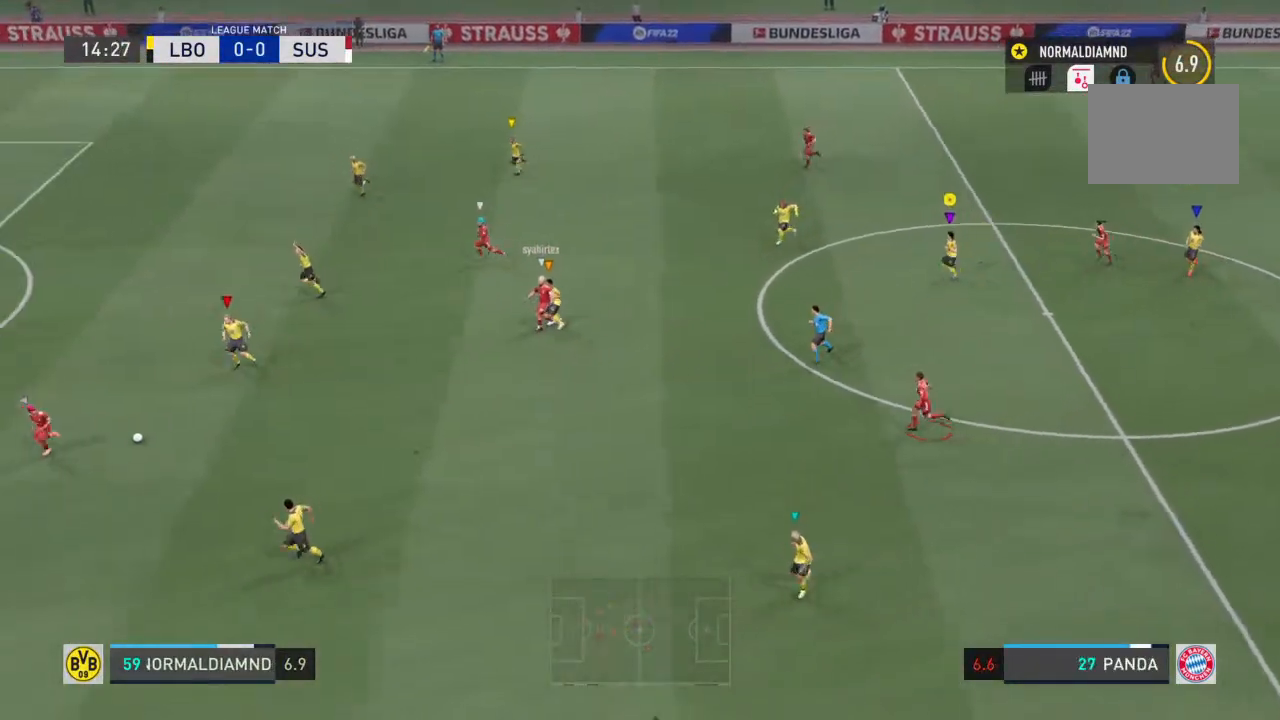
Gameplay with a controller (PlayStation layout); each line is a JSON object with the inputs held at the frame after it. "events" lists button and stick changes between this image and that frame as [ms after this image, input, new state], when the widget could be followed in between. Not read: L3 R3.
{"buttons": [], "left_stick": "left", "right_stick": "center", "events": []}
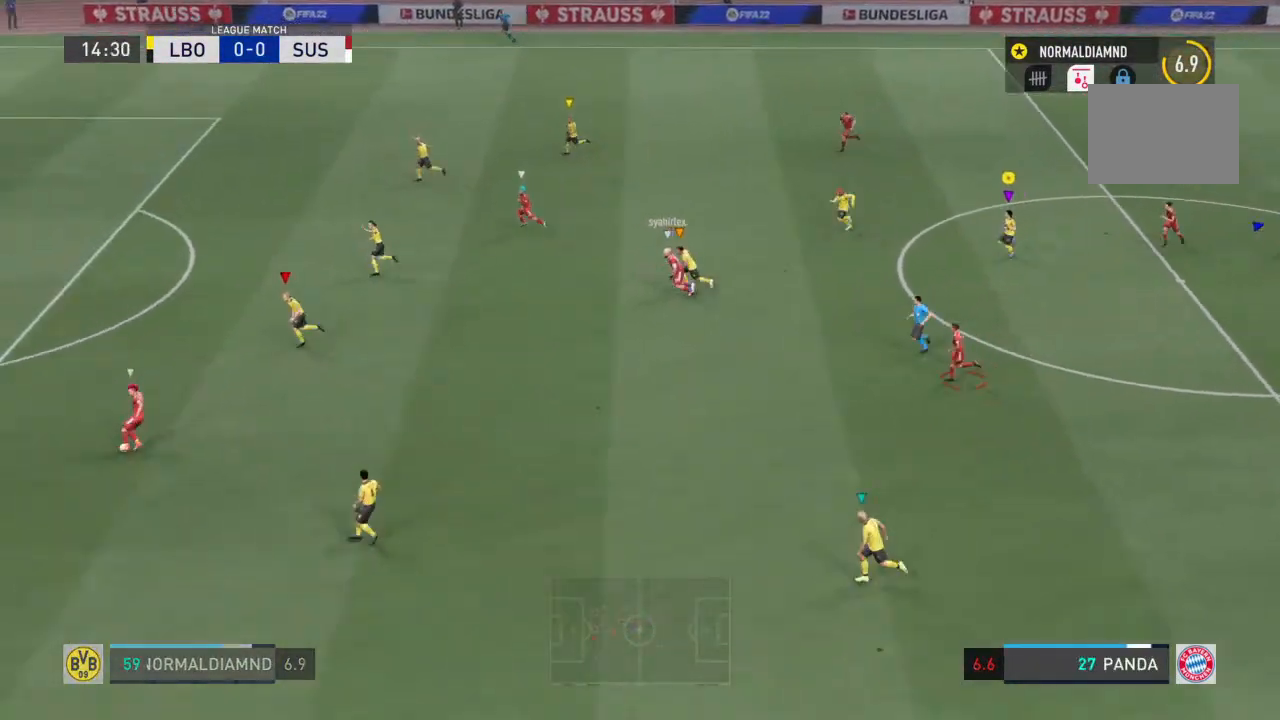
{"buttons": [], "left_stick": "left", "right_stick": "center", "events": []}
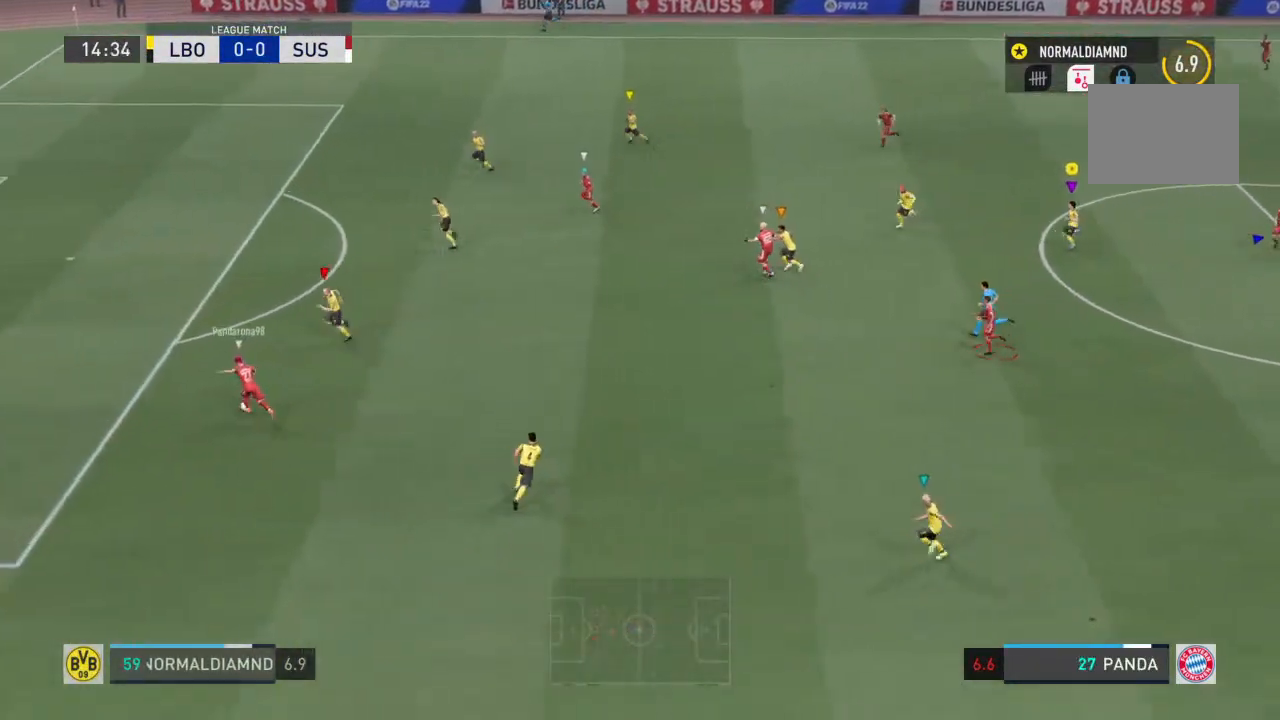
{"buttons": [], "left_stick": "left", "right_stick": "center", "events": []}
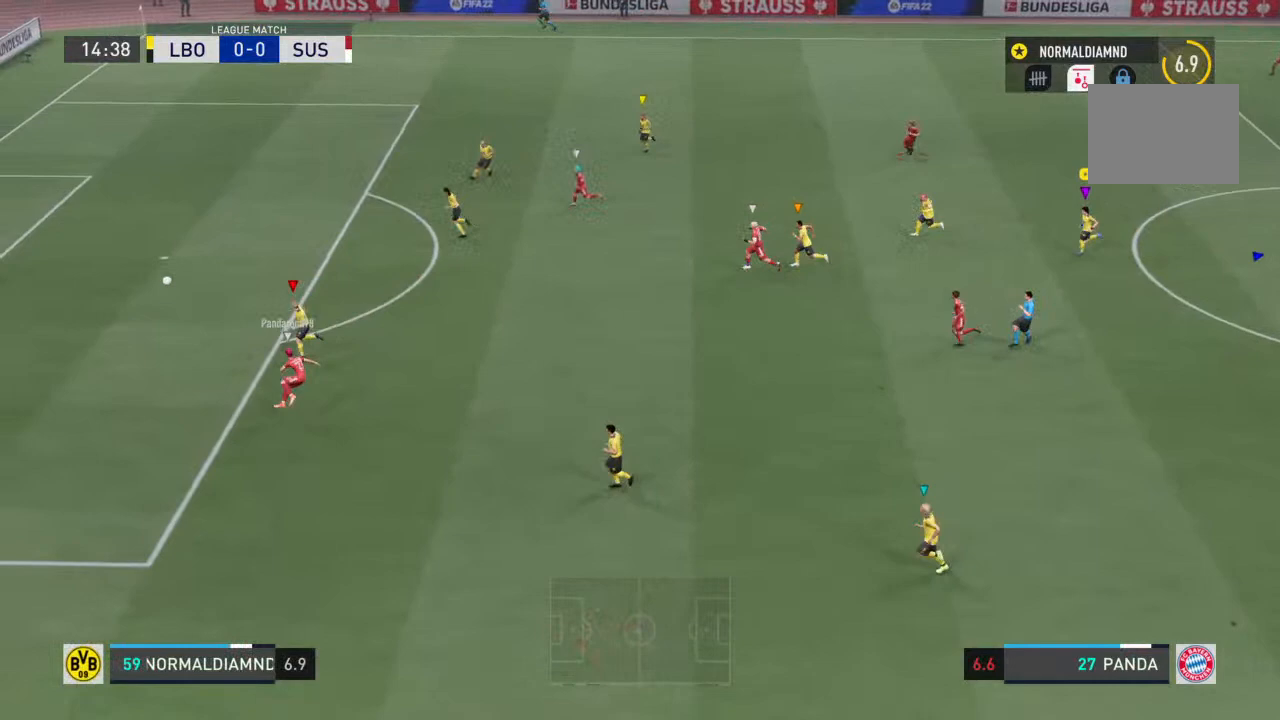
{"buttons": [], "left_stick": "left", "right_stick": "center", "events": []}
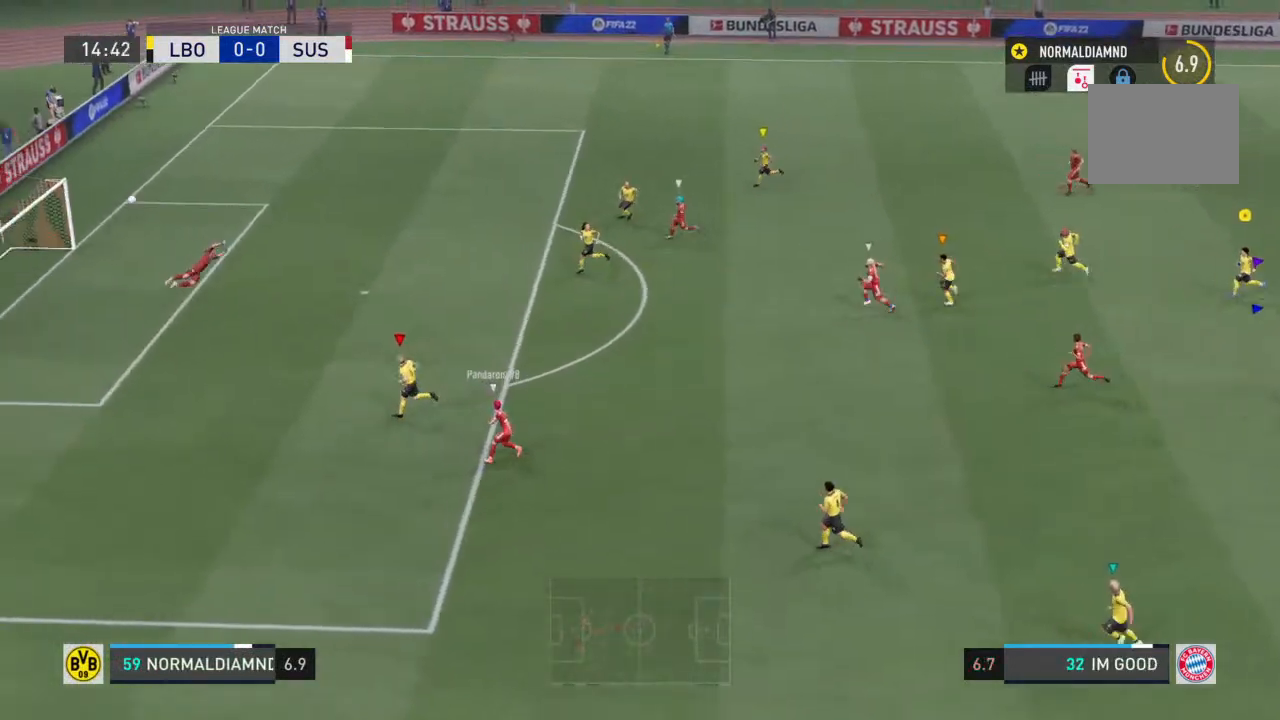
{"buttons": [], "left_stick": "center", "right_stick": "center", "events": [[100, "left_stick", "center"]]}
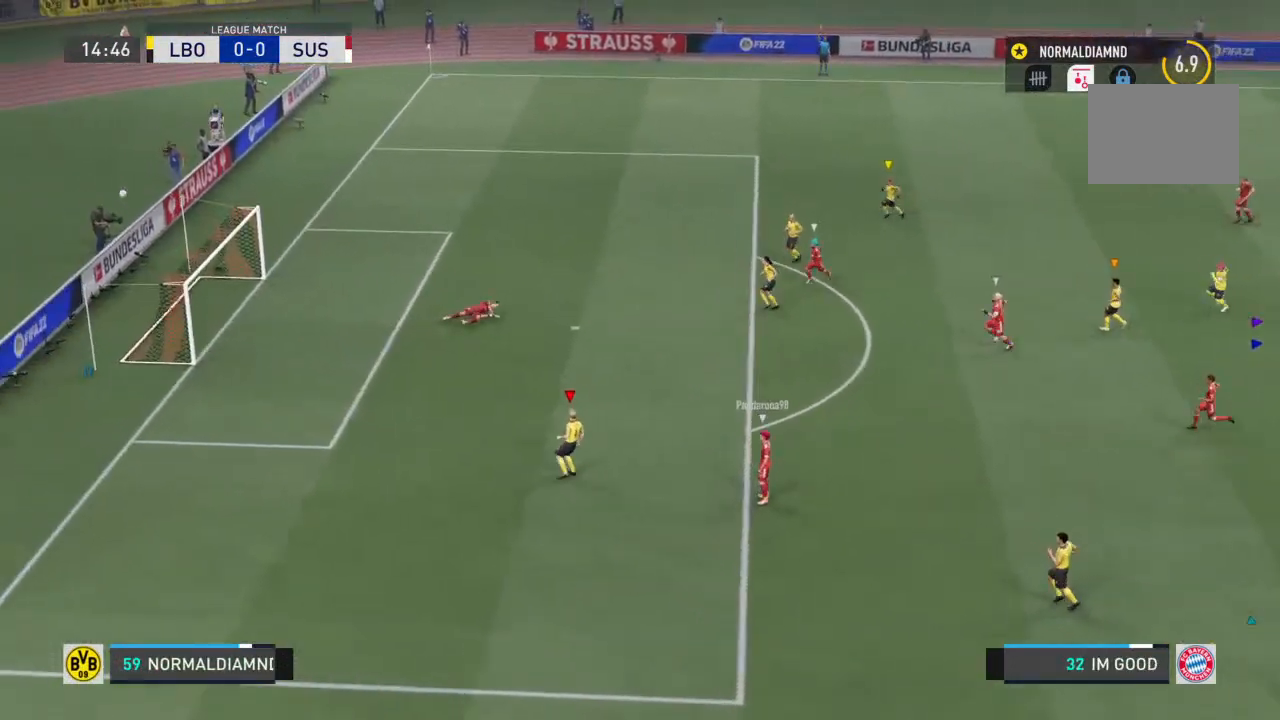
{"buttons": [], "left_stick": "center", "right_stick": "center", "events": []}
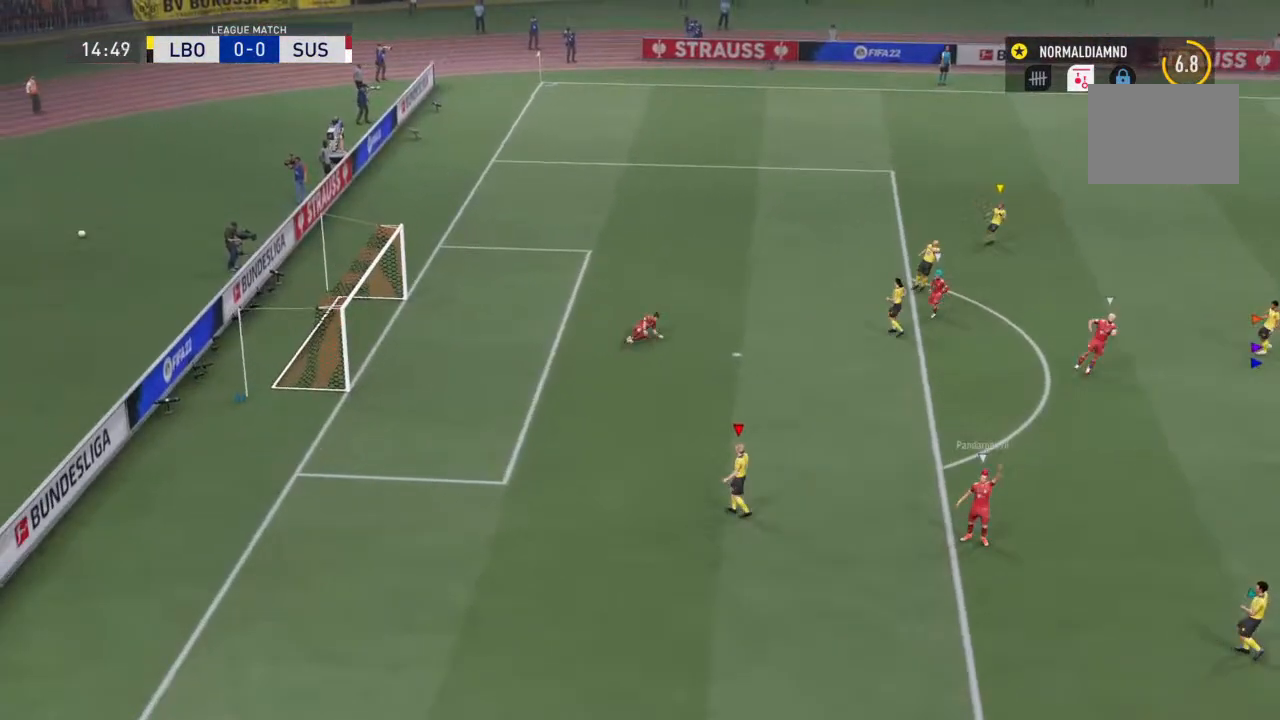
{"buttons": [], "left_stick": "center", "right_stick": "center", "events": []}
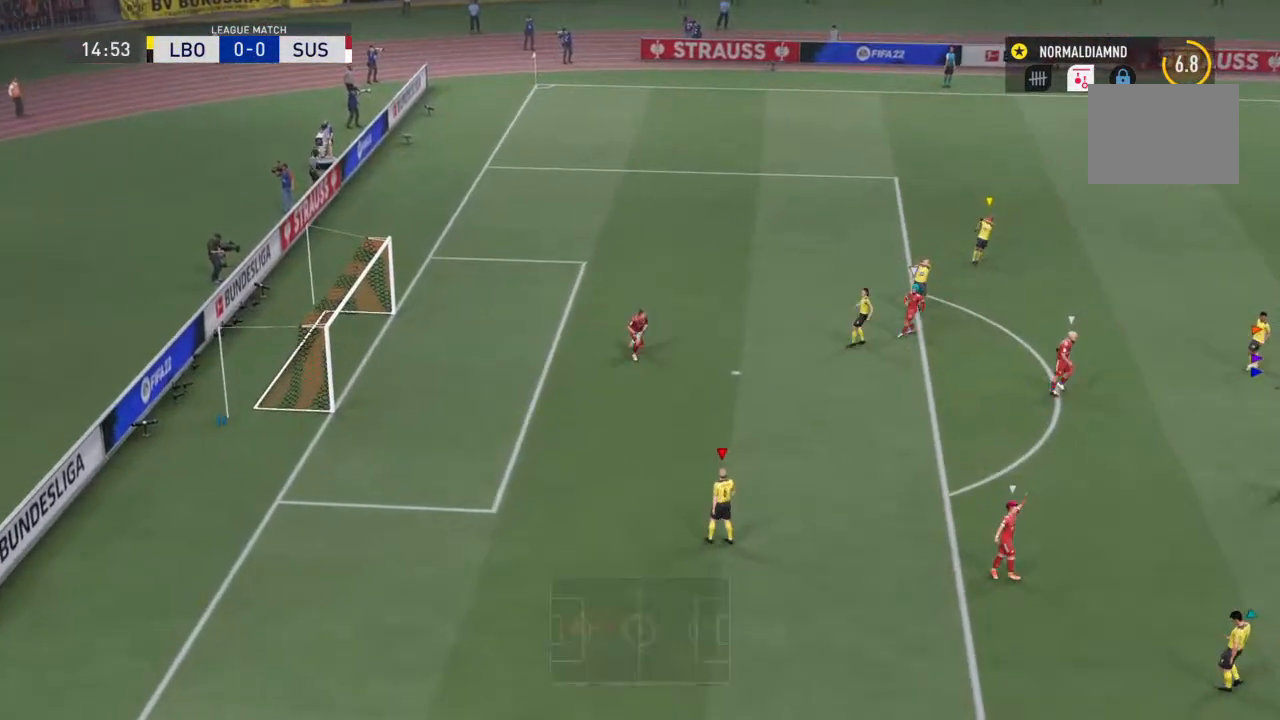
{"buttons": ["CROSS"], "left_stick": "center", "right_stick": "center", "events": [[100, "CROSS", "down"], [267, "CROSS", "up"], [433, "CROSS", "down"]]}
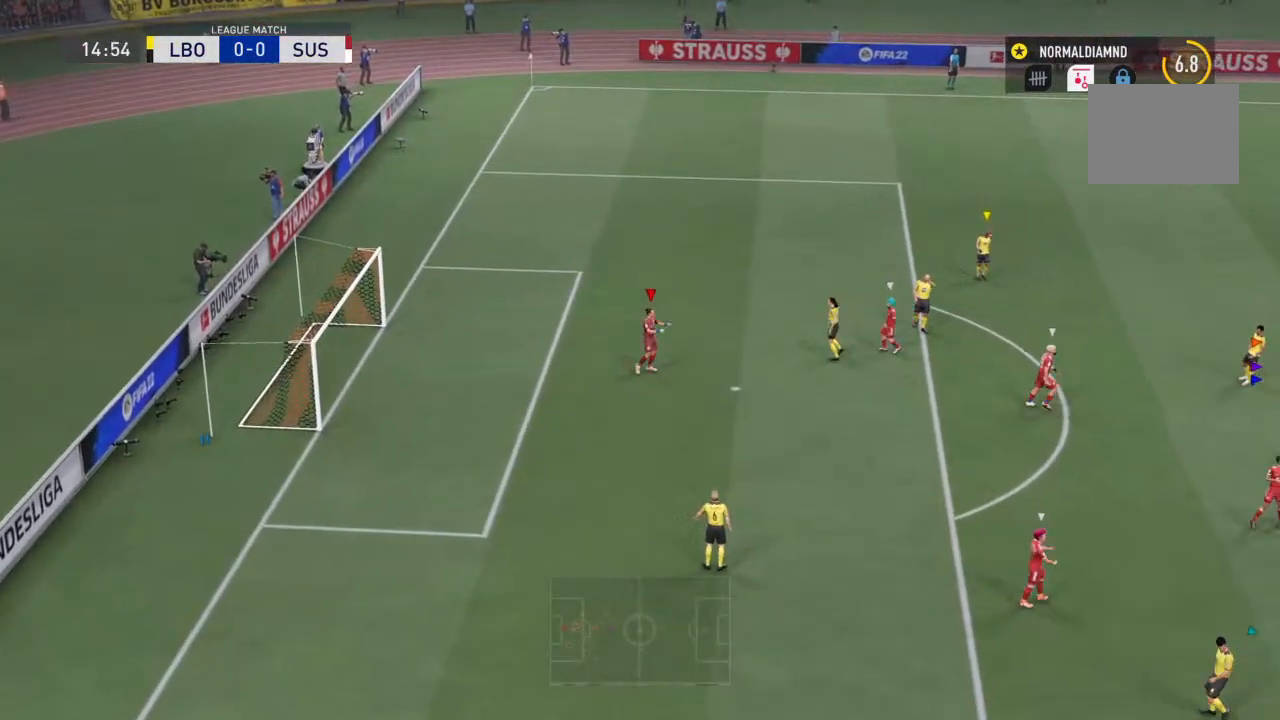
{"buttons": [], "left_stick": "center", "right_stick": "center", "events": [[133, "CROSS", "up"]]}
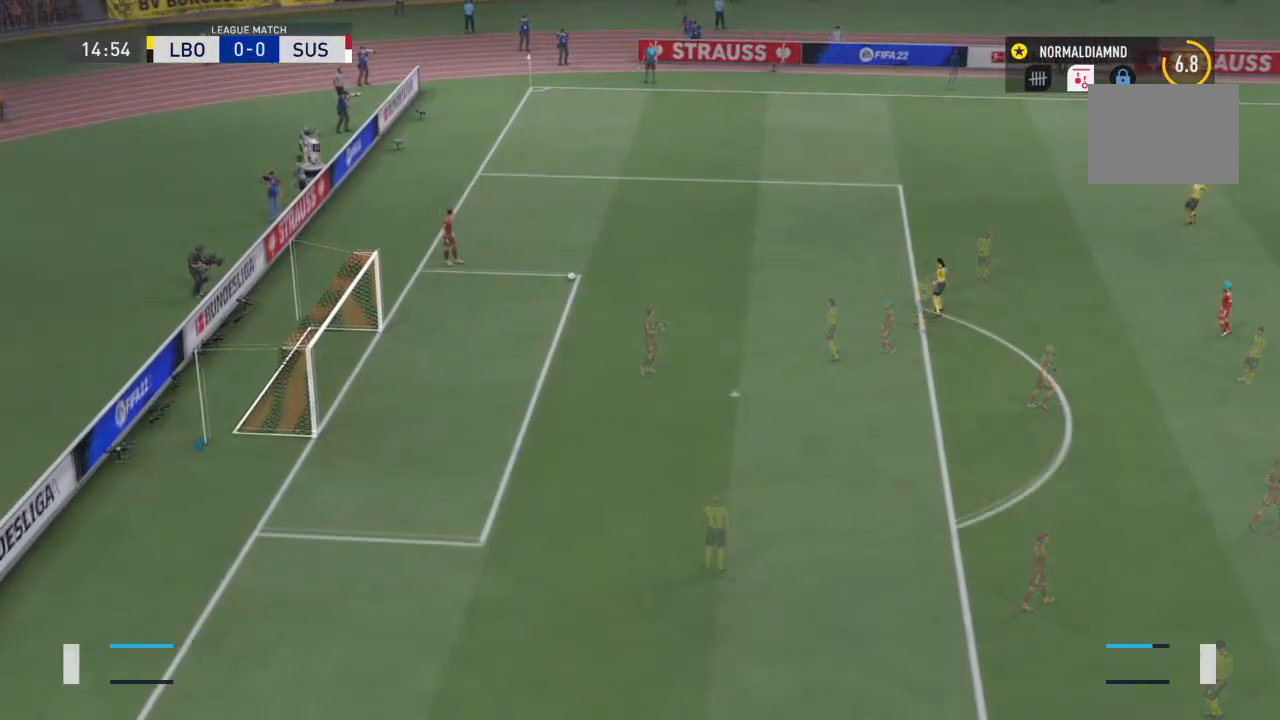
{"buttons": [], "left_stick": "center", "right_stick": "center", "events": []}
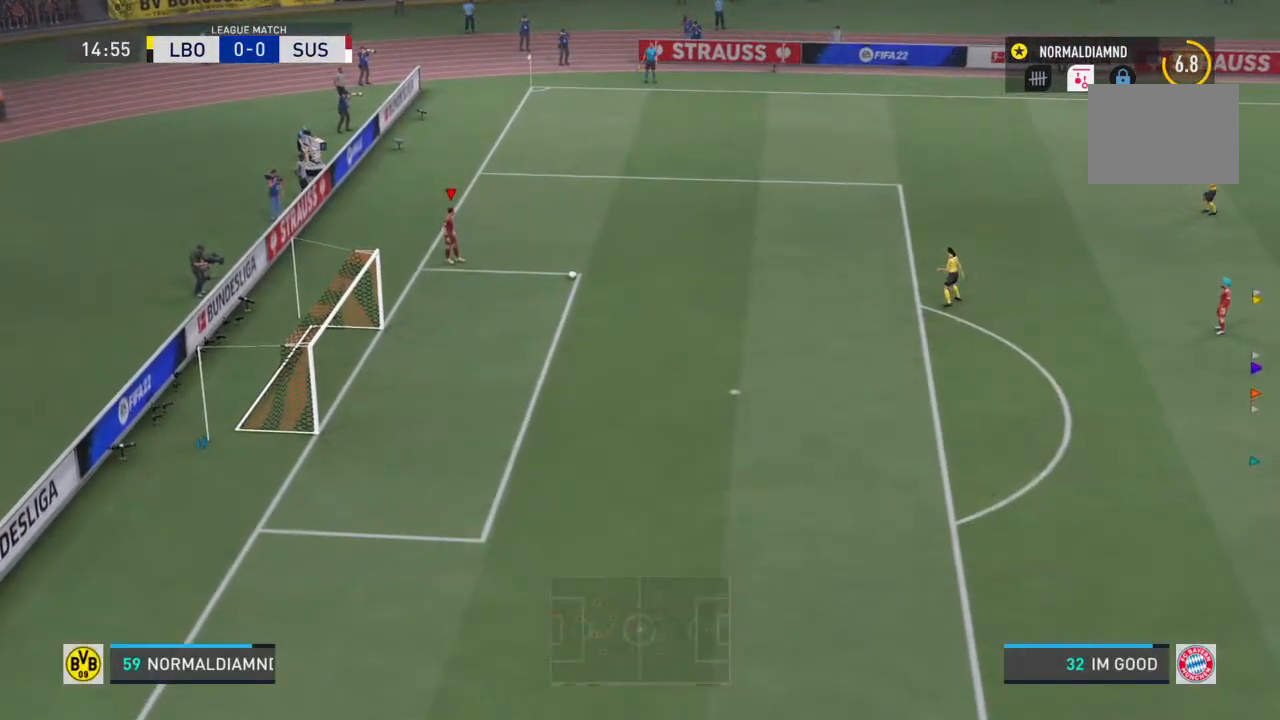
{"buttons": [], "left_stick": "left", "right_stick": "center", "events": [[500, "left_stick", "left"]]}
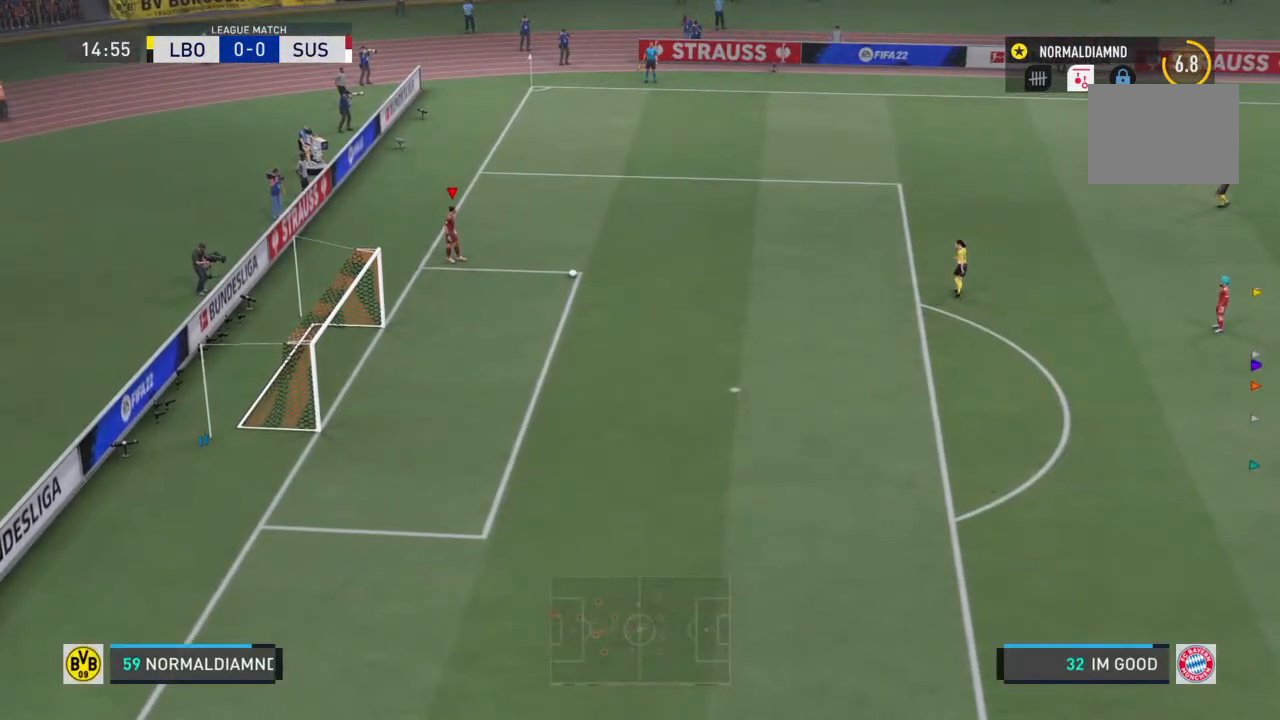
{"buttons": [], "left_stick": "center", "right_stick": "center", "events": [[333, "left_stick", "center"]]}
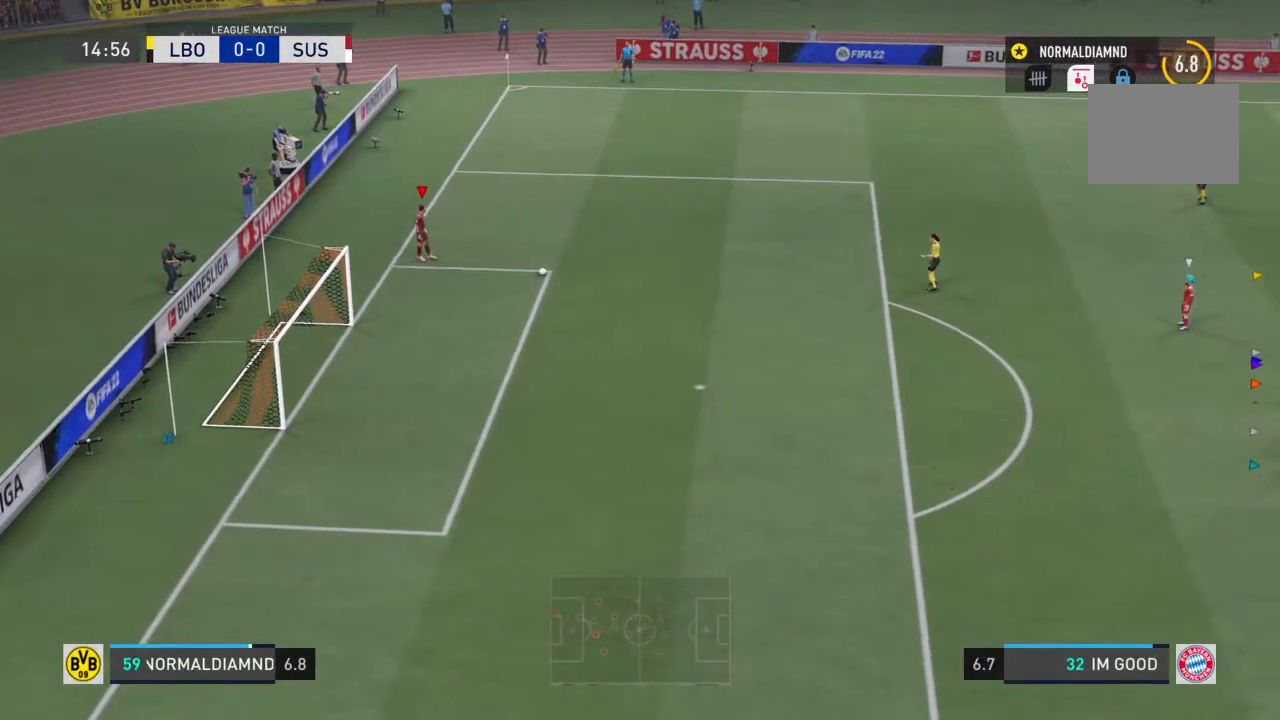
{"buttons": [], "left_stick": "right", "right_stick": "center", "events": [[267, "left_stick", "up-right"], [333, "left_stick", "right"]]}
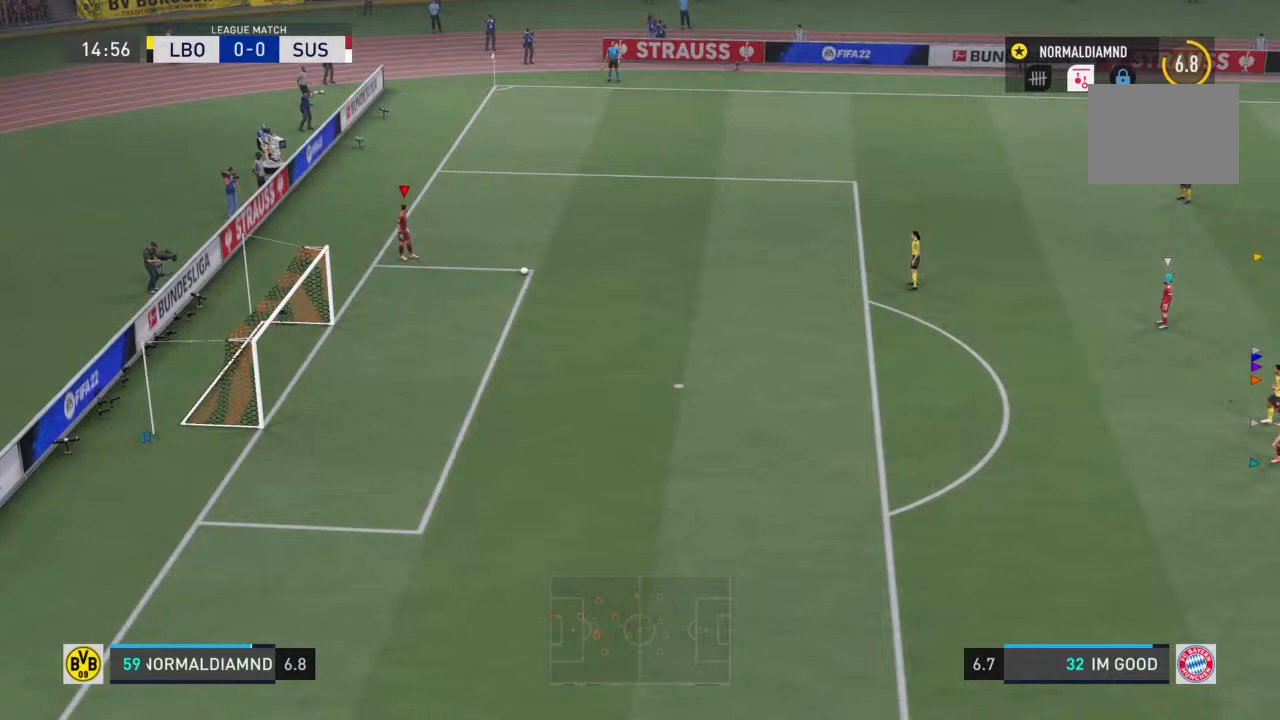
{"buttons": [], "left_stick": "right", "right_stick": "center", "events": []}
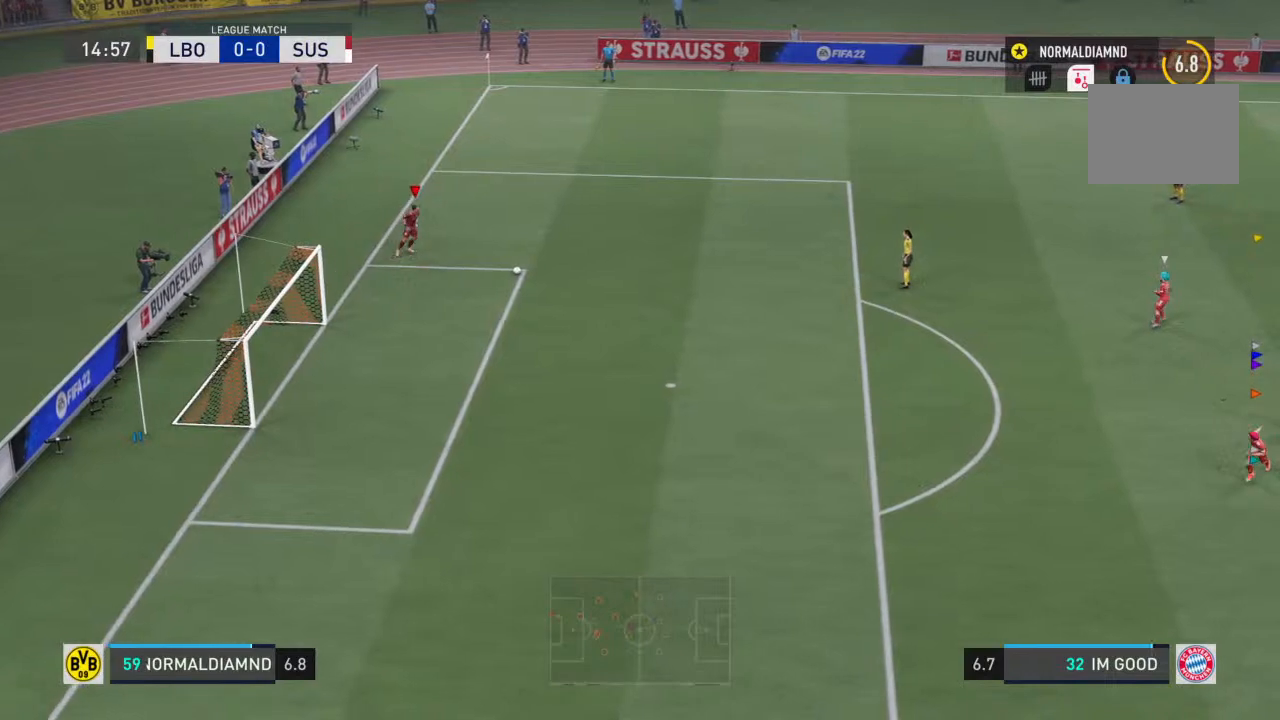
{"buttons": [], "left_stick": "center", "right_stick": "center", "events": [[133, "left_stick", "center"]]}
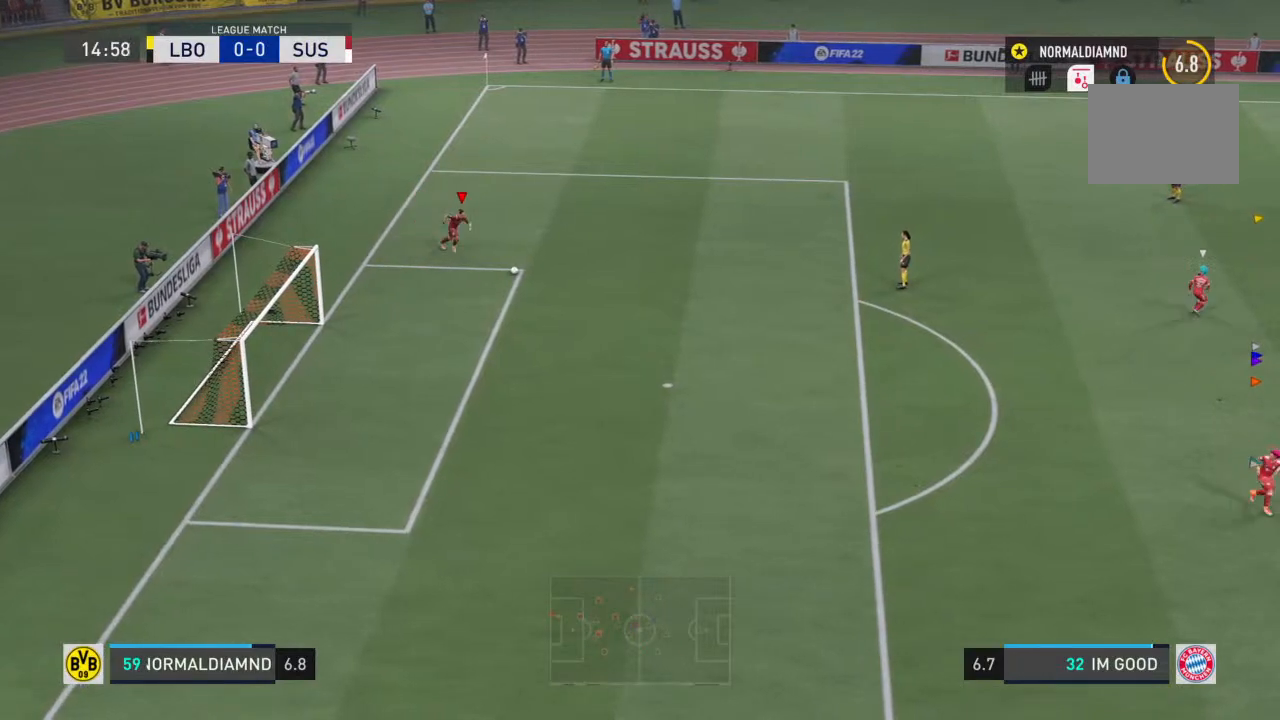
{"buttons": [], "left_stick": "center", "right_stick": "center", "events": []}
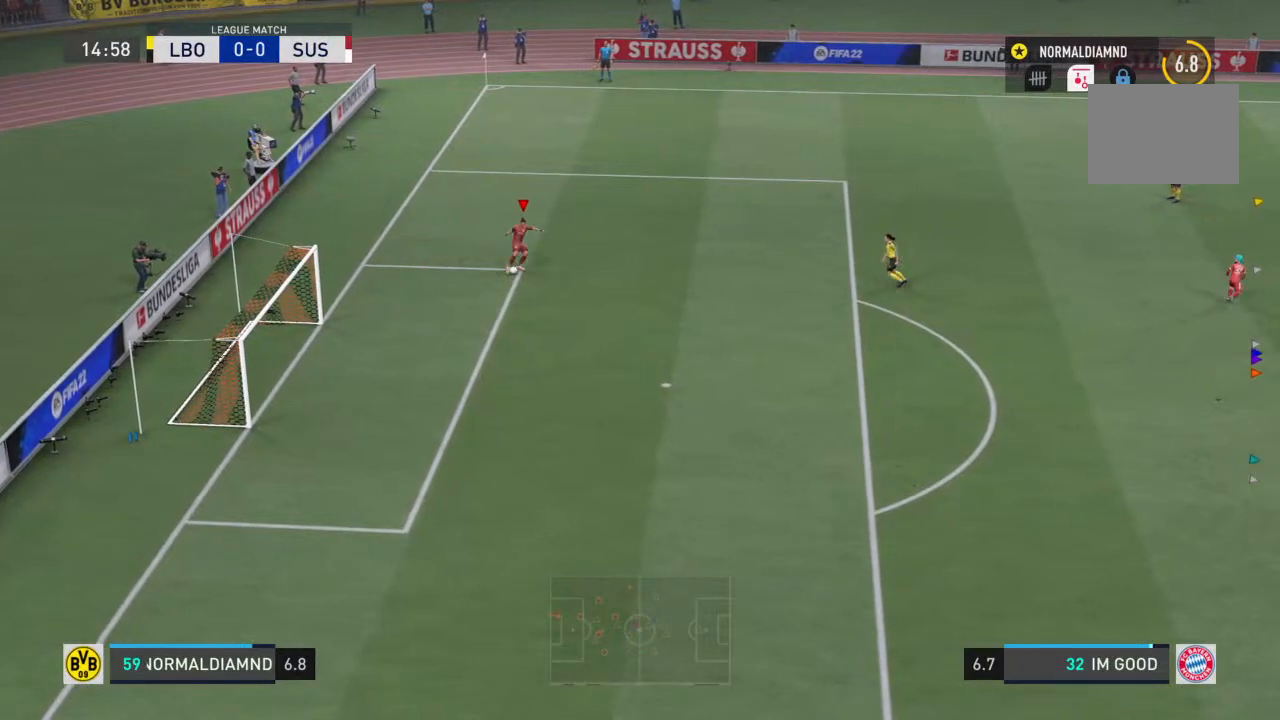
{"buttons": [], "left_stick": "center", "right_stick": "center", "events": []}
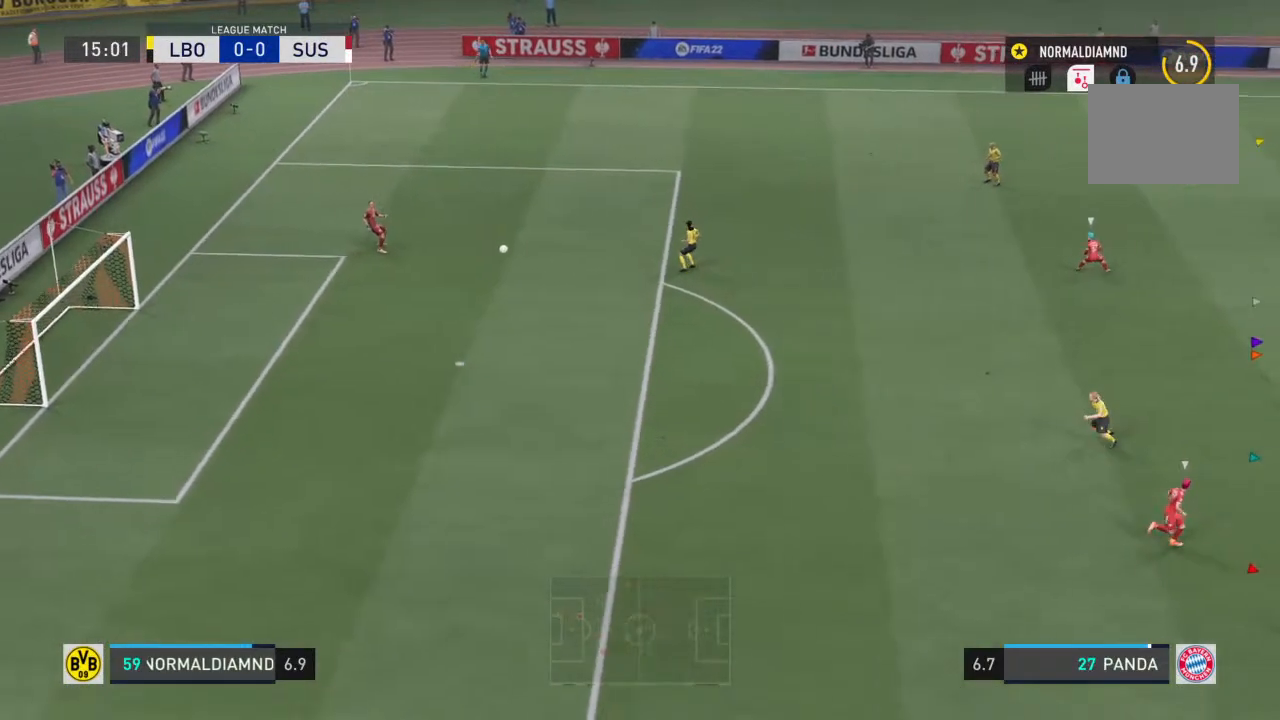
{"buttons": [], "left_stick": "down", "right_stick": "center", "events": [[67, "left_stick", "up-right"], [200, "left_stick", "down-right"], [433, "left_stick", "down"]]}
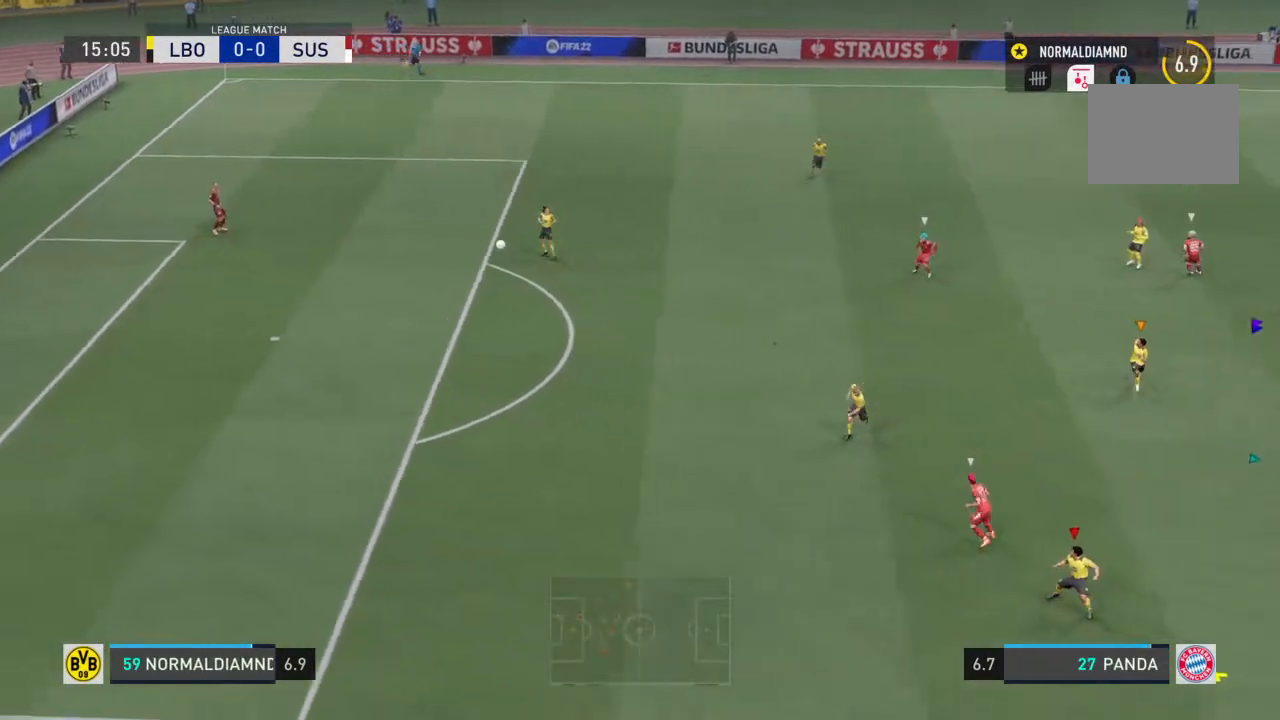
{"buttons": [], "left_stick": "center", "right_stick": "center", "events": [[333, "left_stick", "center"]]}
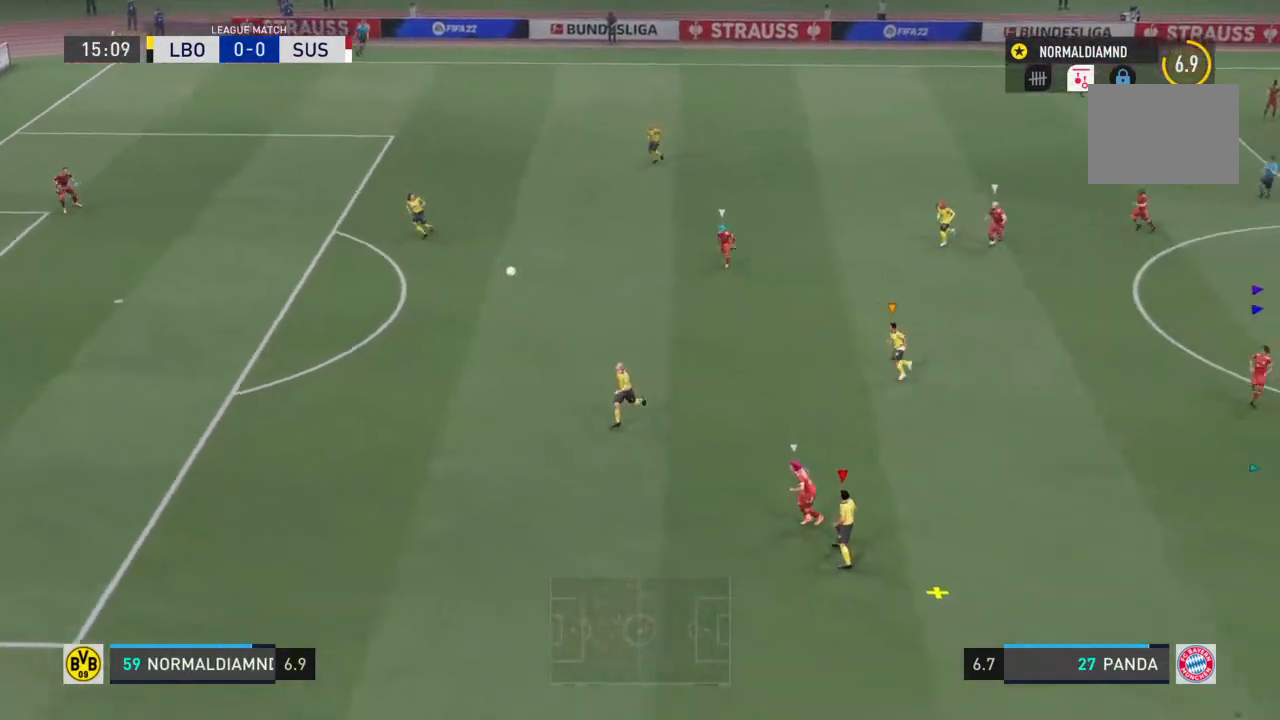
{"buttons": [], "left_stick": "down-left", "right_stick": "center", "events": [[100, "left_stick", "down-left"]]}
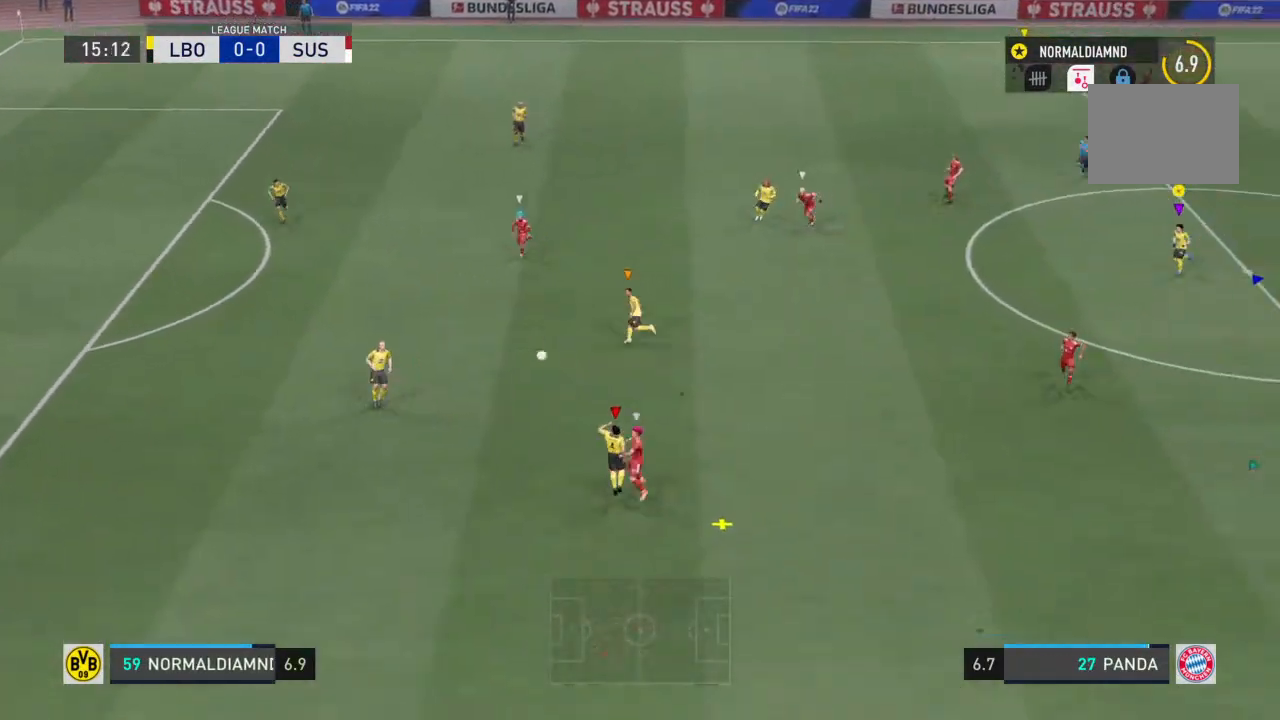
{"buttons": [], "left_stick": "left", "right_stick": "center", "events": [[133, "left_stick", "center"], [400, "left_stick", "left"]]}
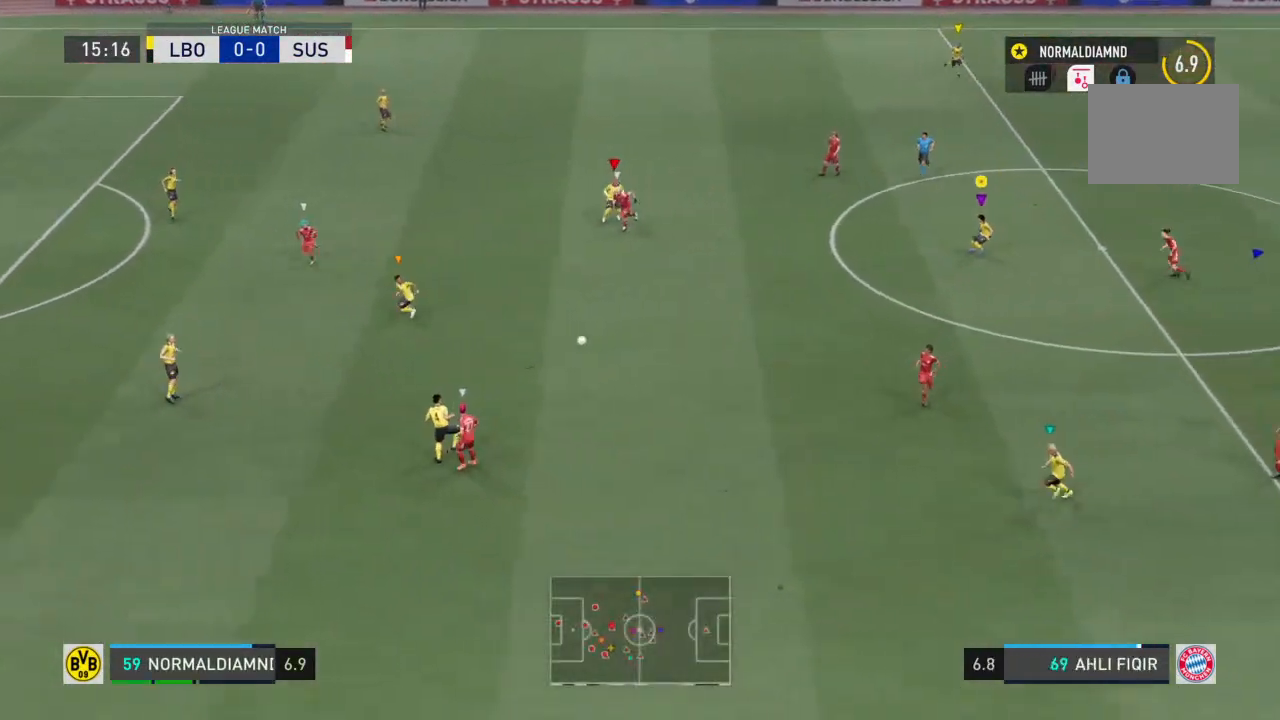
{"buttons": ["R2"], "left_stick": "down-right", "right_stick": "center", "events": [[333, "left_stick", "down"], [433, "R2", "down"], [433, "left_stick", "down-right"]]}
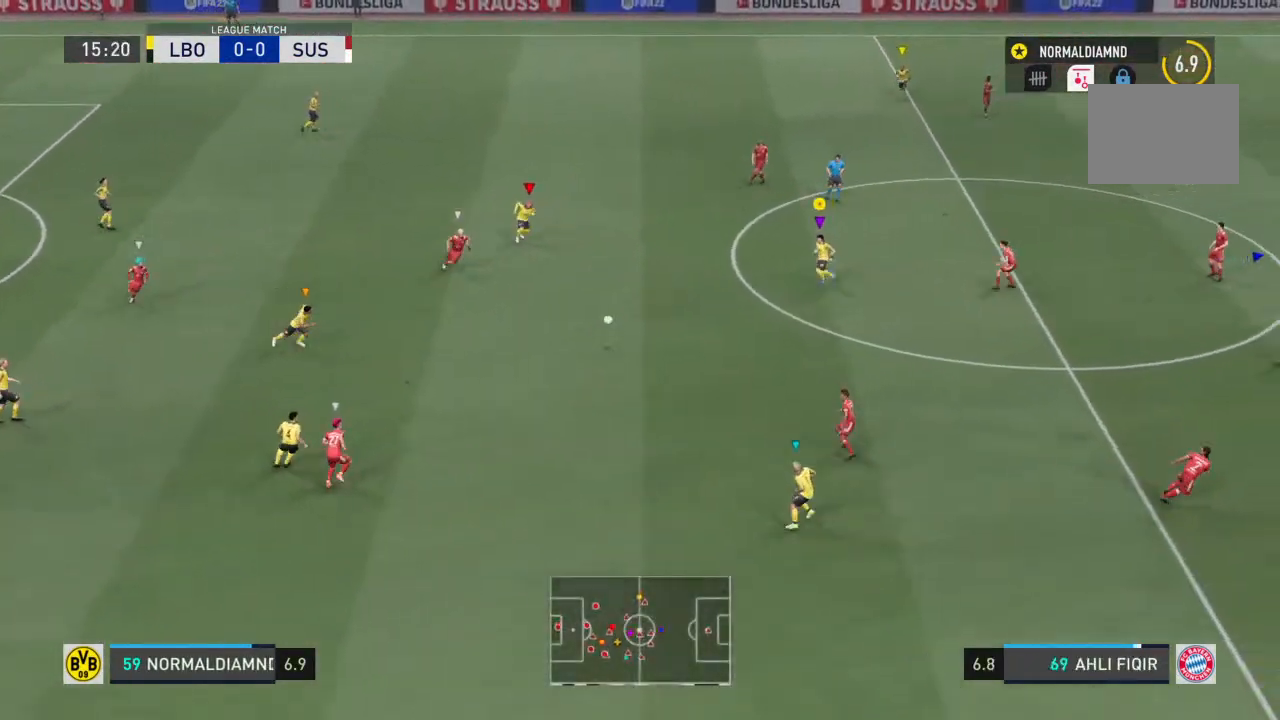
{"buttons": [], "left_stick": "up-right", "right_stick": "center", "events": [[100, "left_stick", "right"], [333, "R2", "up"], [500, "left_stick", "up-right"]]}
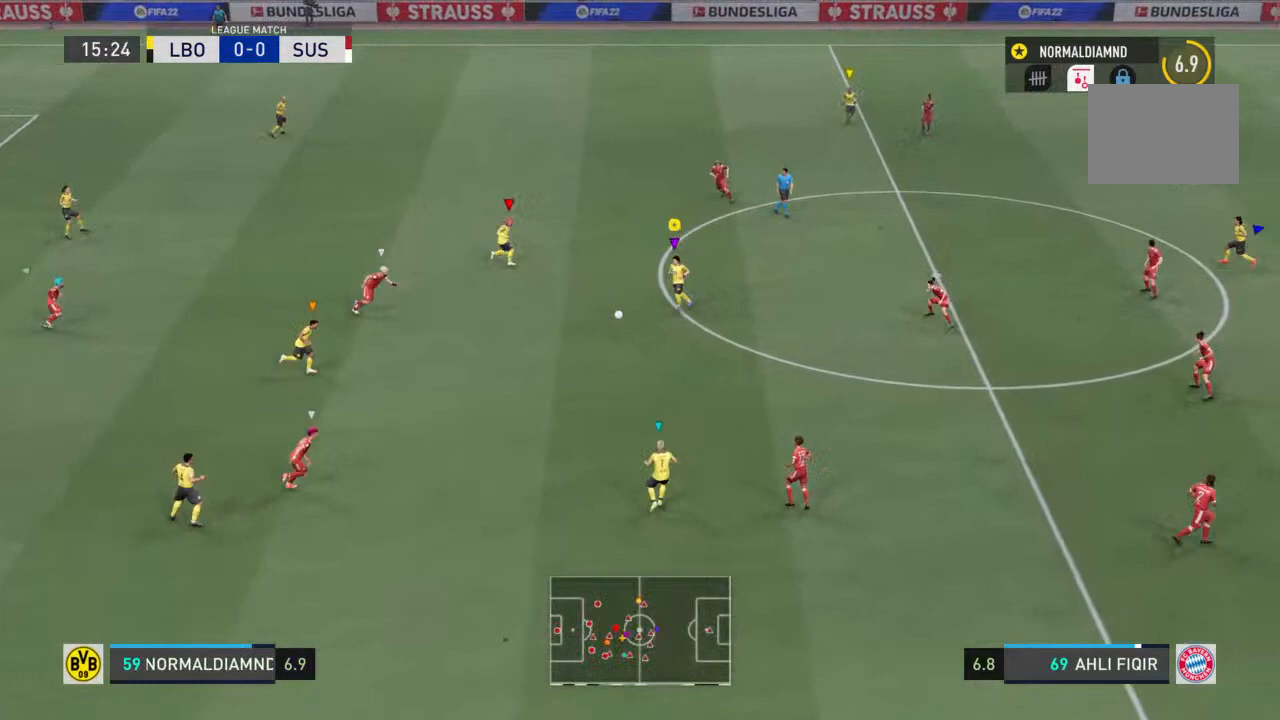
{"buttons": [], "left_stick": "up-right", "right_stick": "center", "events": []}
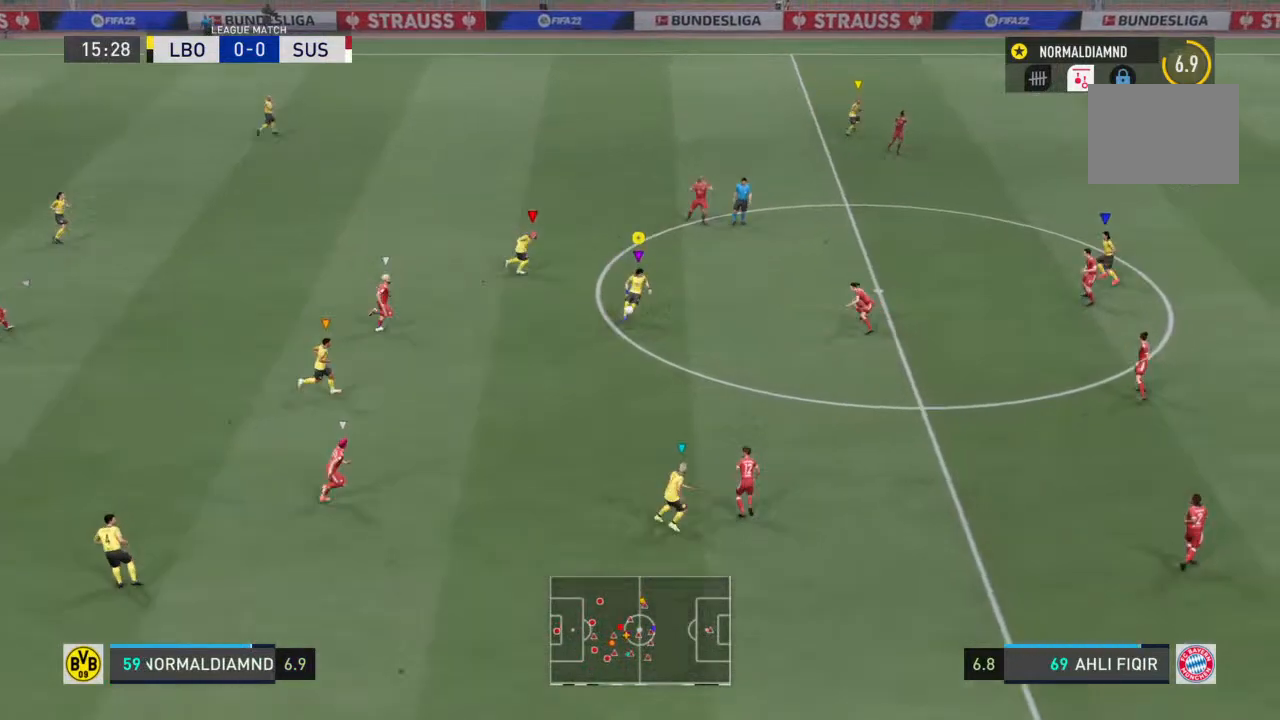
{"buttons": ["CROSS"], "left_stick": "down-right", "right_stick": "center", "events": [[200, "left_stick", "down-right"], [467, "CROSS", "down"]]}
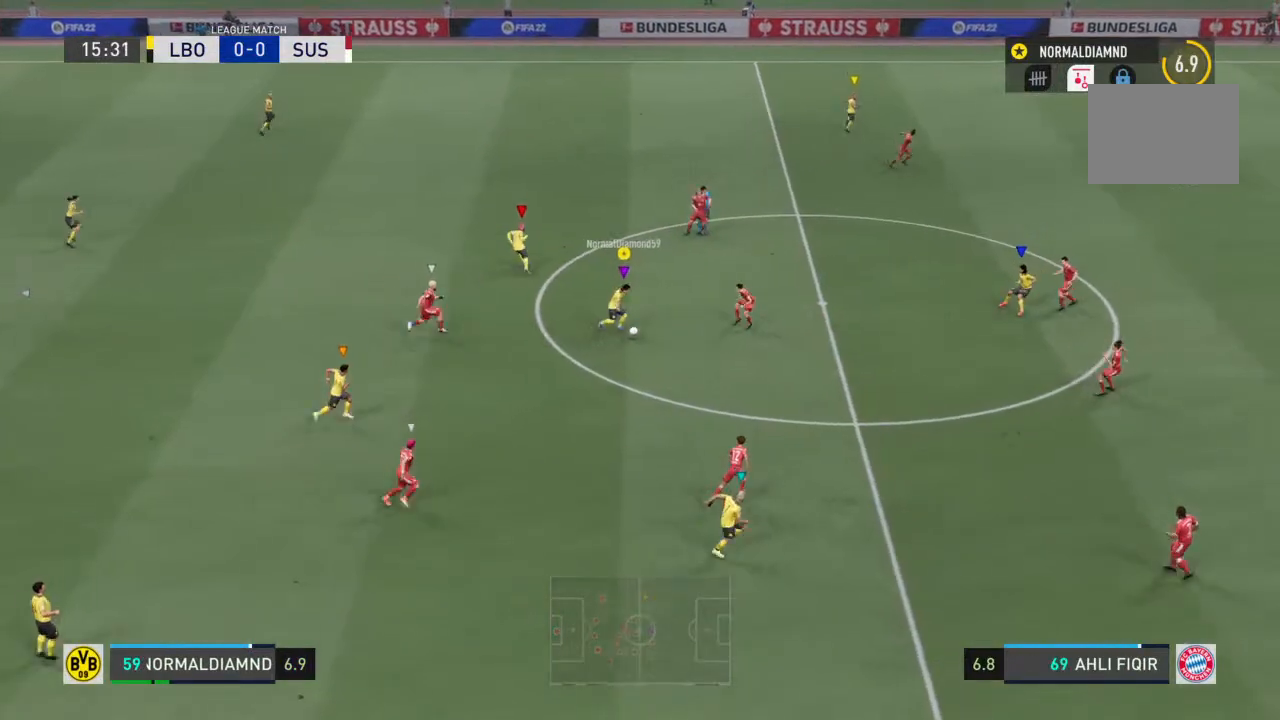
{"buttons": [], "left_stick": "down", "right_stick": "center", "events": [[133, "CROSS", "up"], [233, "left_stick", "down"]]}
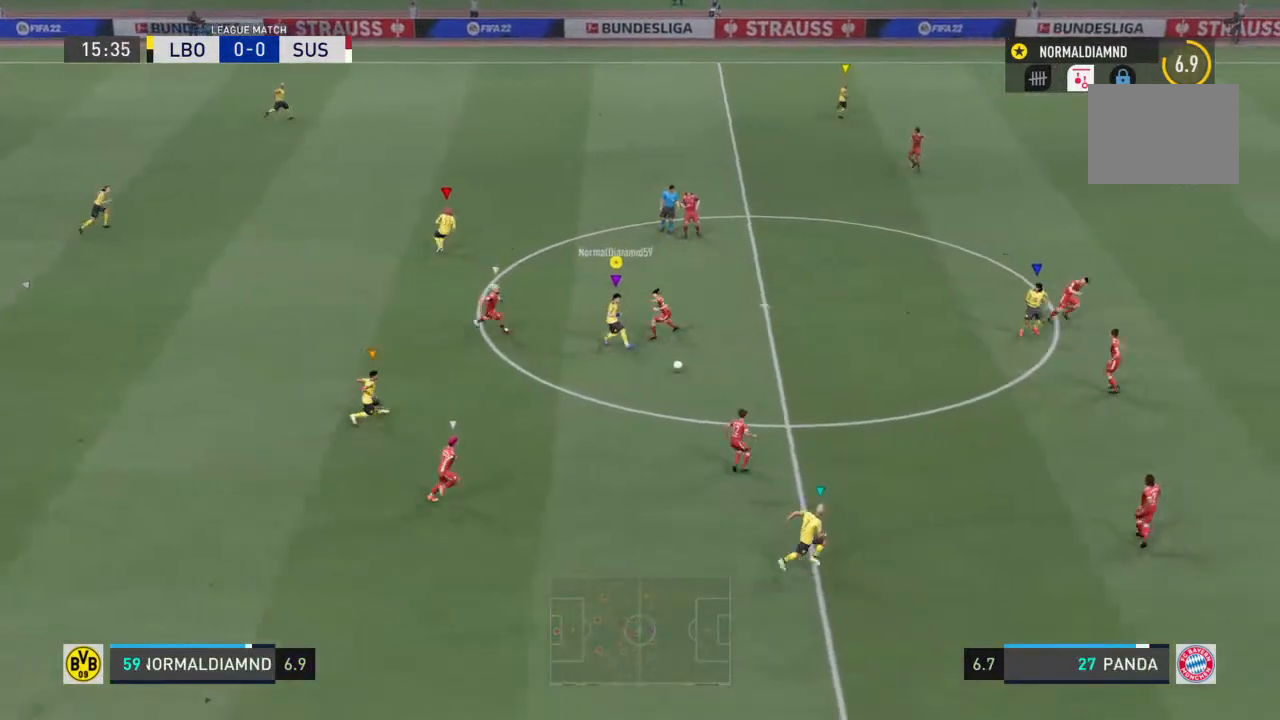
{"buttons": [], "left_stick": "down-right", "right_stick": "center", "events": [[100, "left_stick", "center"], [500, "left_stick", "down-right"]]}